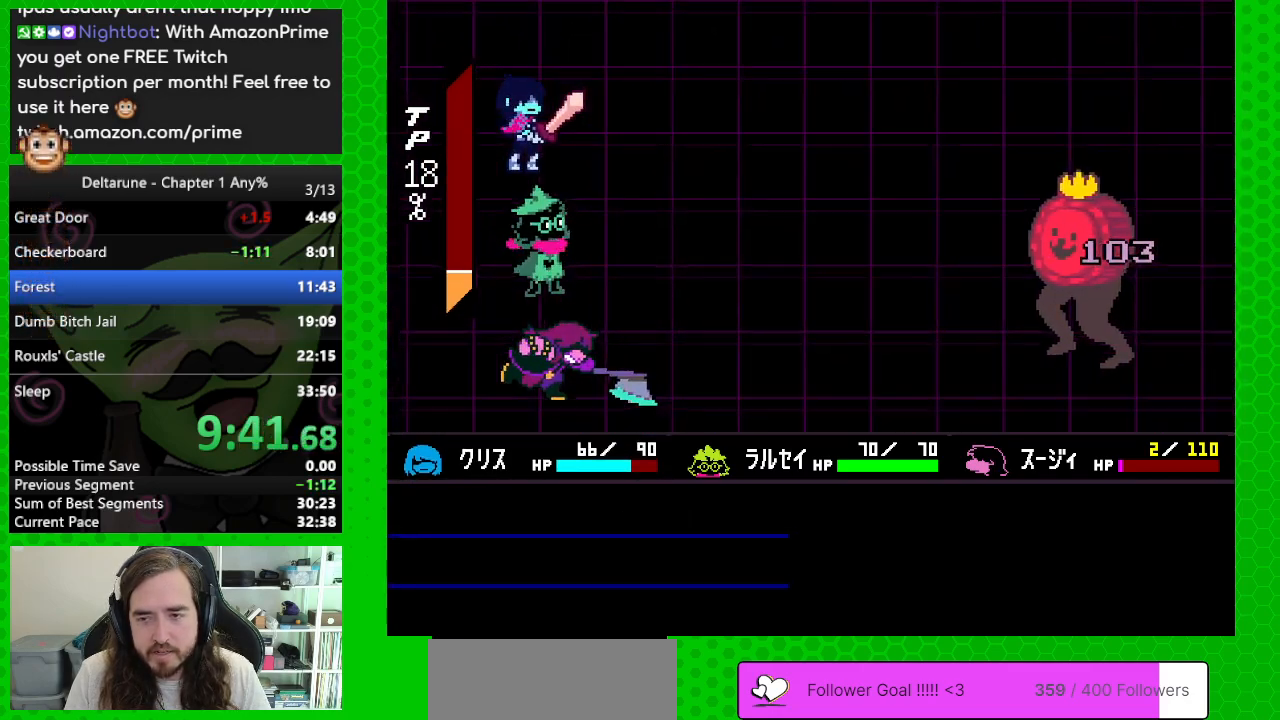
Gameplay with keyboard; each line is a JSON object with the keys held at the frame after it. "events" lists presses ("down") and releases ("up") of "c", "down", "left", "return", "right", "up", "x" and "z" between this image and that frame as [ms after this image, input, new state], when the widget could be followed in between. No other keys are recorded. Mouse input is not recorded. Not read: ctrl shift.
{"keys": ["z"], "events": [[17, "return", "up"], [17, "z", "down"], [67, "return", "down"], [150, "return", "up"], [150, "z", "up"], [200, "z", "down"], [250, "return", "down"], [300, "return", "up"], [333, "z", "up"], [383, "return", "down"], [383, "z", "down"], [483, "return", "up"]]}
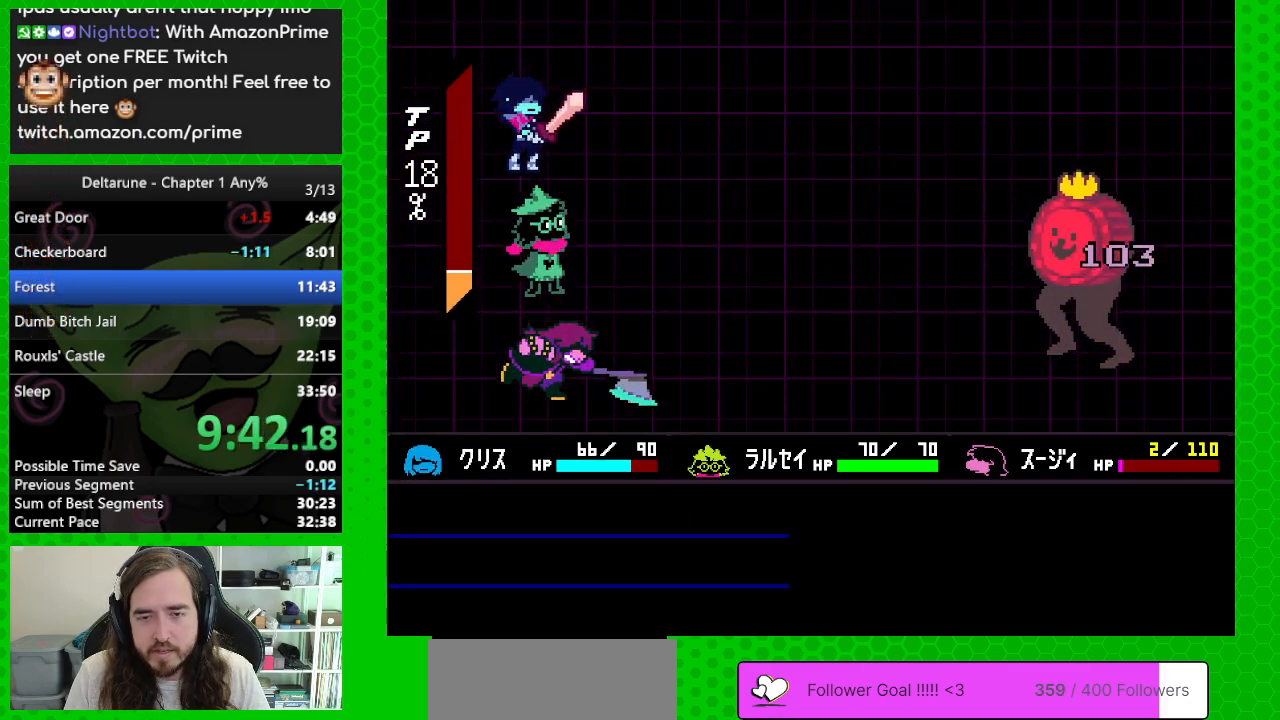
{"keys": [], "events": [[33, "return", "down"], [33, "z", "up"], [117, "return", "up"], [117, "z", "down"], [217, "return", "down"], [217, "z", "up"], [300, "return", "up"], [300, "z", "down"], [400, "return", "down"], [400, "z", "up"], [450, "return", "up"]]}
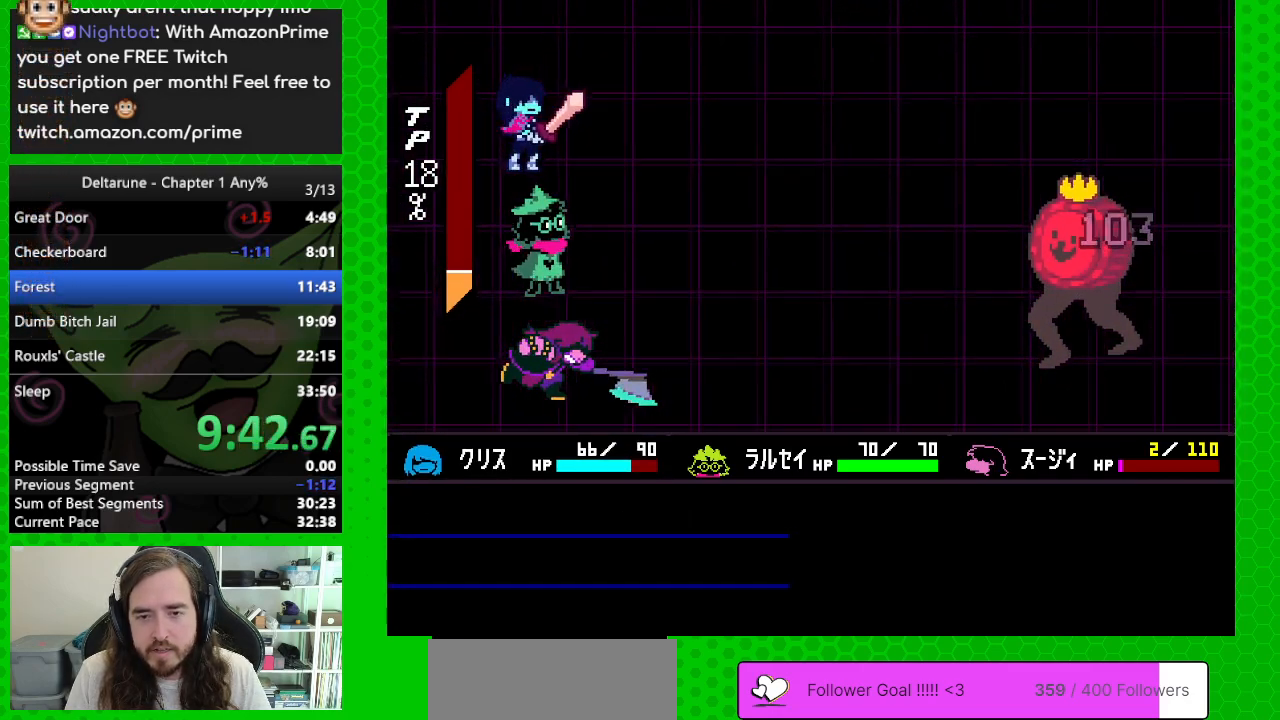
{"keys": ["return", "z"], "events": [[50, "return", "down"], [50, "z", "down"], [133, "return", "up"], [133, "z", "up"], [233, "return", "down"], [233, "z", "down"], [317, "return", "up"], [367, "z", "up"], [417, "return", "down"], [417, "z", "down"]]}
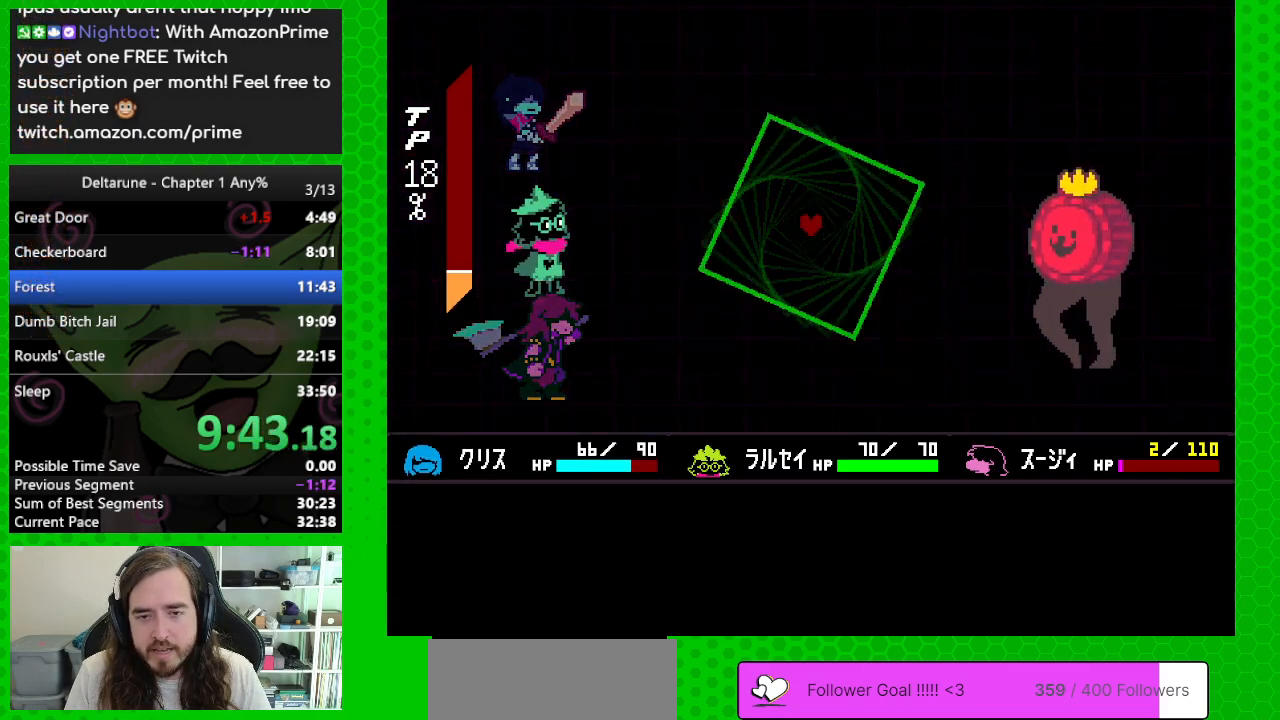
{"keys": [], "events": [[17, "return", "up"], [50, "z", "up"], [100, "return", "down"], [150, "z", "down"], [200, "return", "up"], [300, "return", "down"], [300, "z", "up"], [333, "z", "down"], [383, "return", "up"], [433, "z", "up"]]}
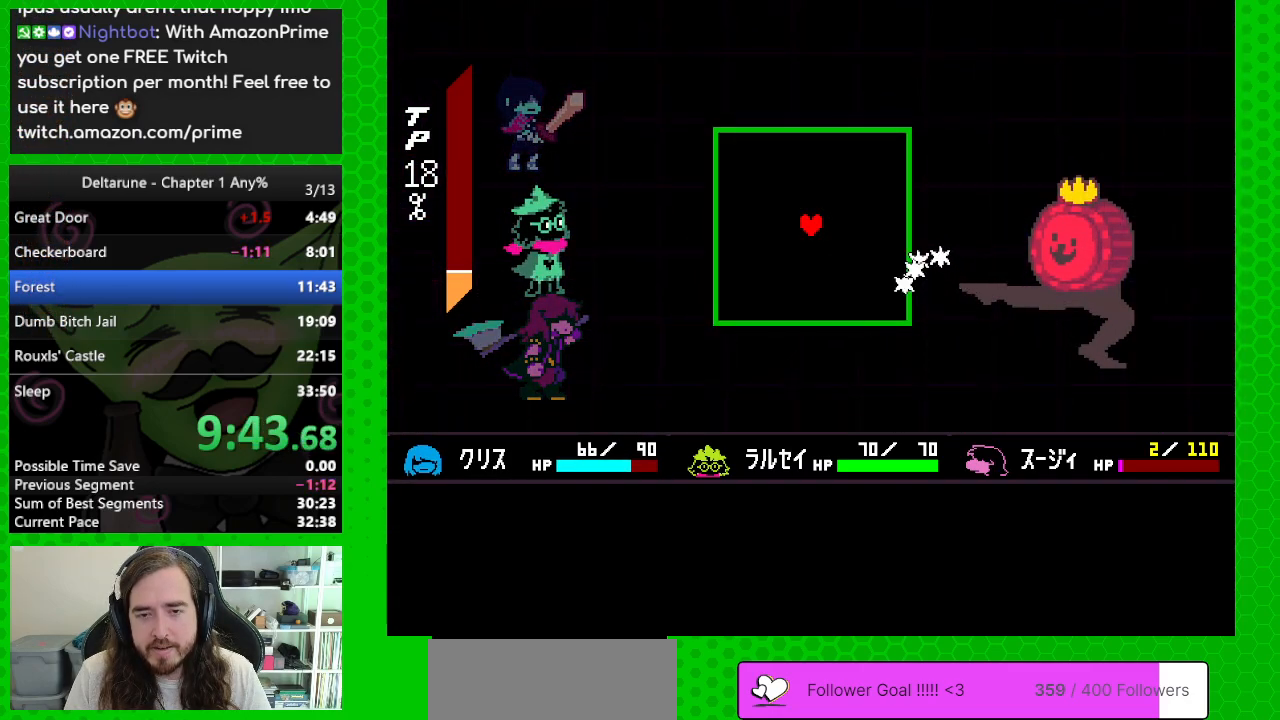
{"keys": [], "events": [[67, "left", "down"], [117, "down", "down"], [500, "down", "up"], [500, "left", "up"]]}
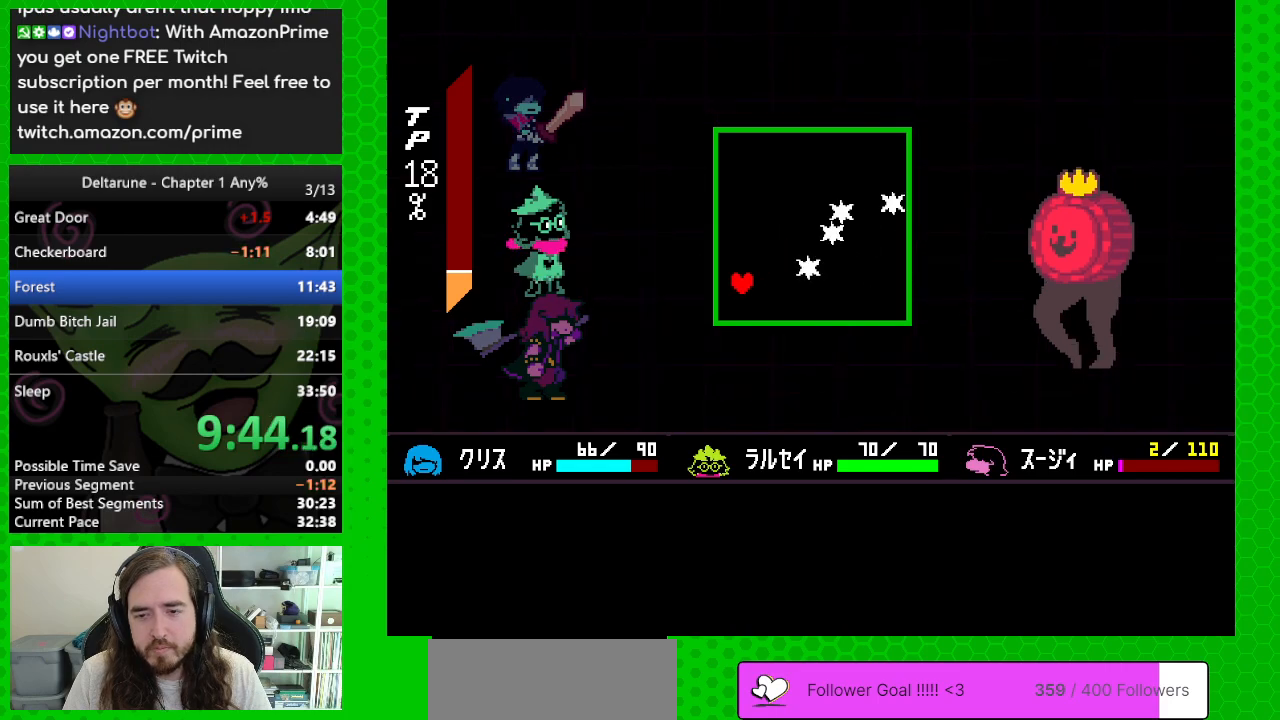
{"keys": [], "events": []}
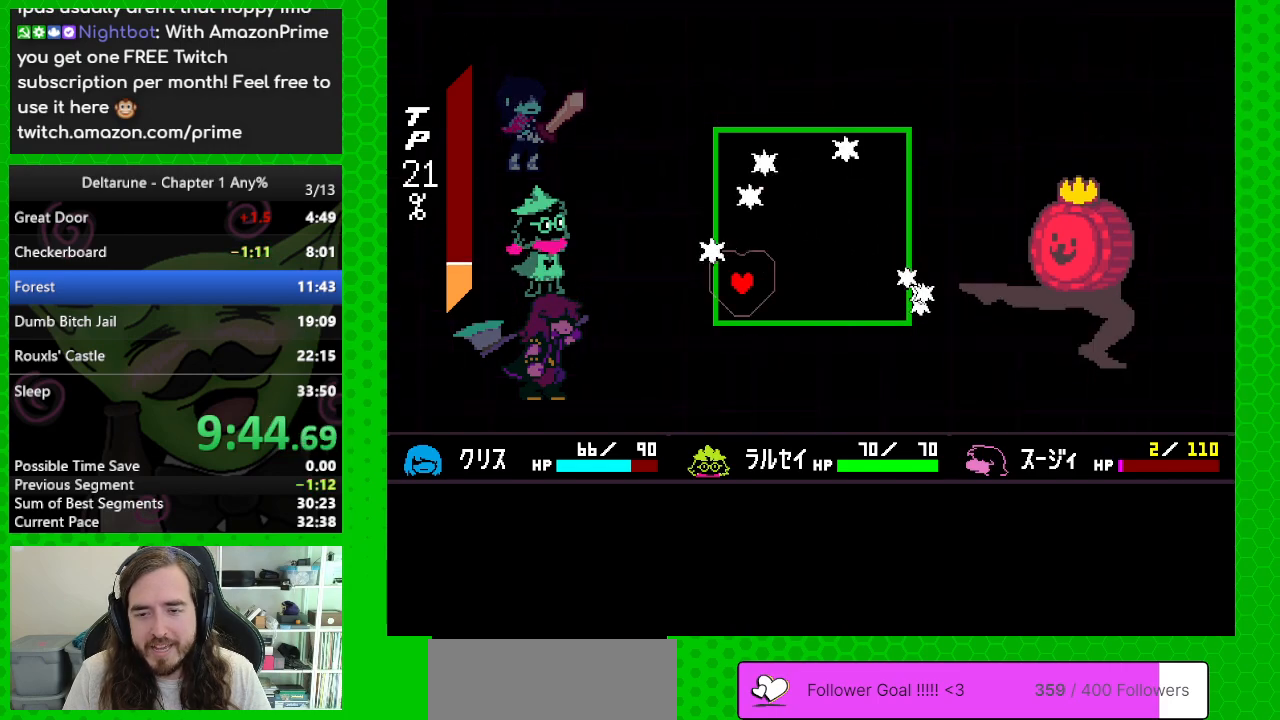
{"keys": ["up"], "events": [[100, "up", "down"]]}
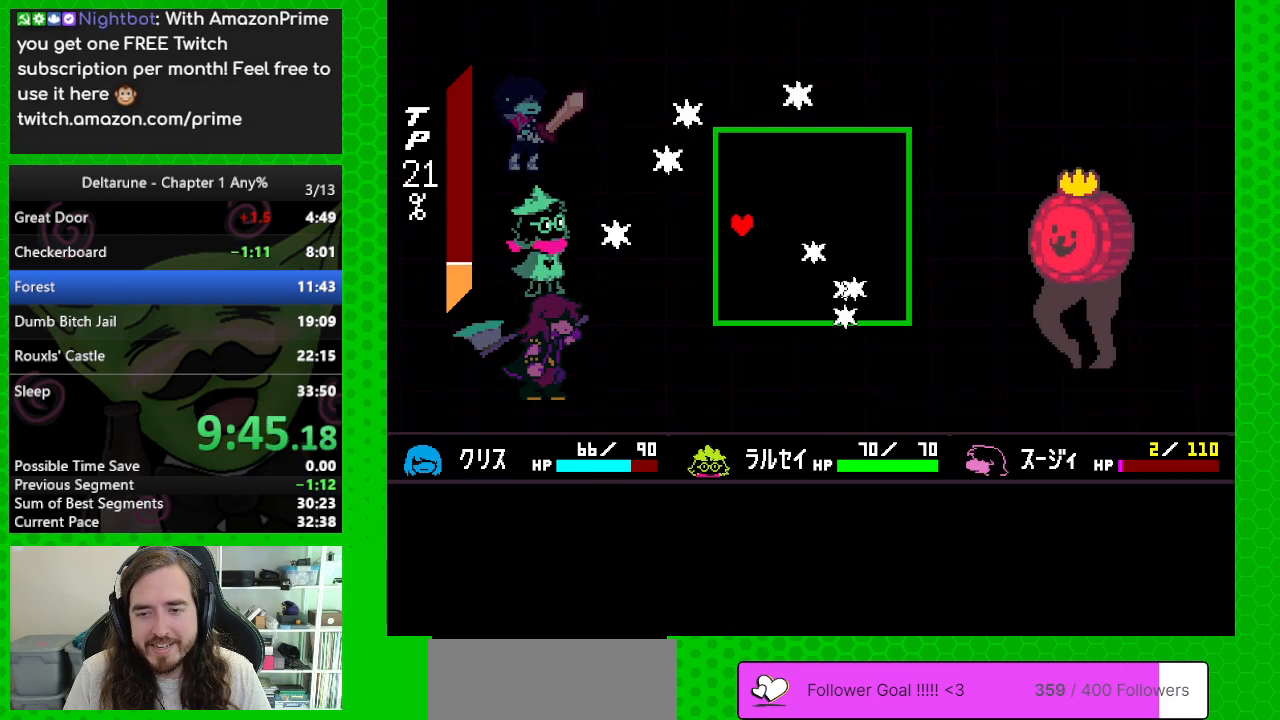
{"keys": [], "events": [[117, "up", "up"], [267, "right", "down"], [350, "right", "up"]]}
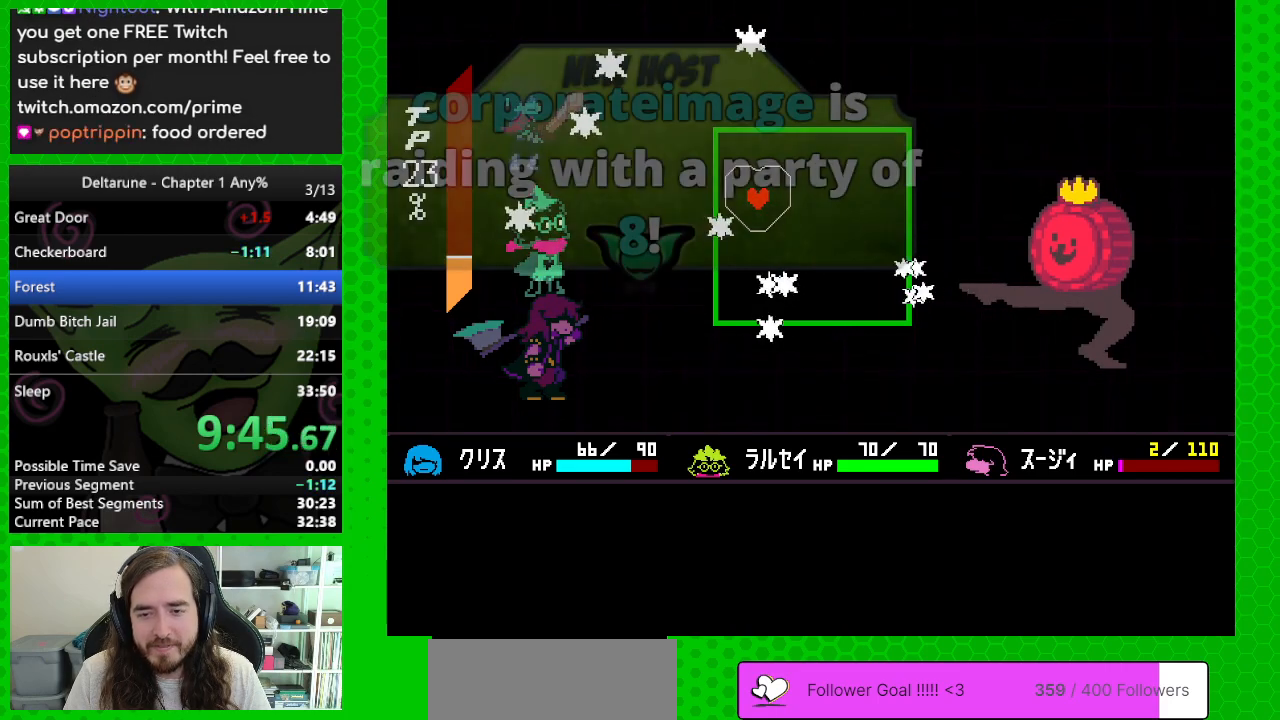
{"keys": ["right"], "events": [[283, "right", "down"]]}
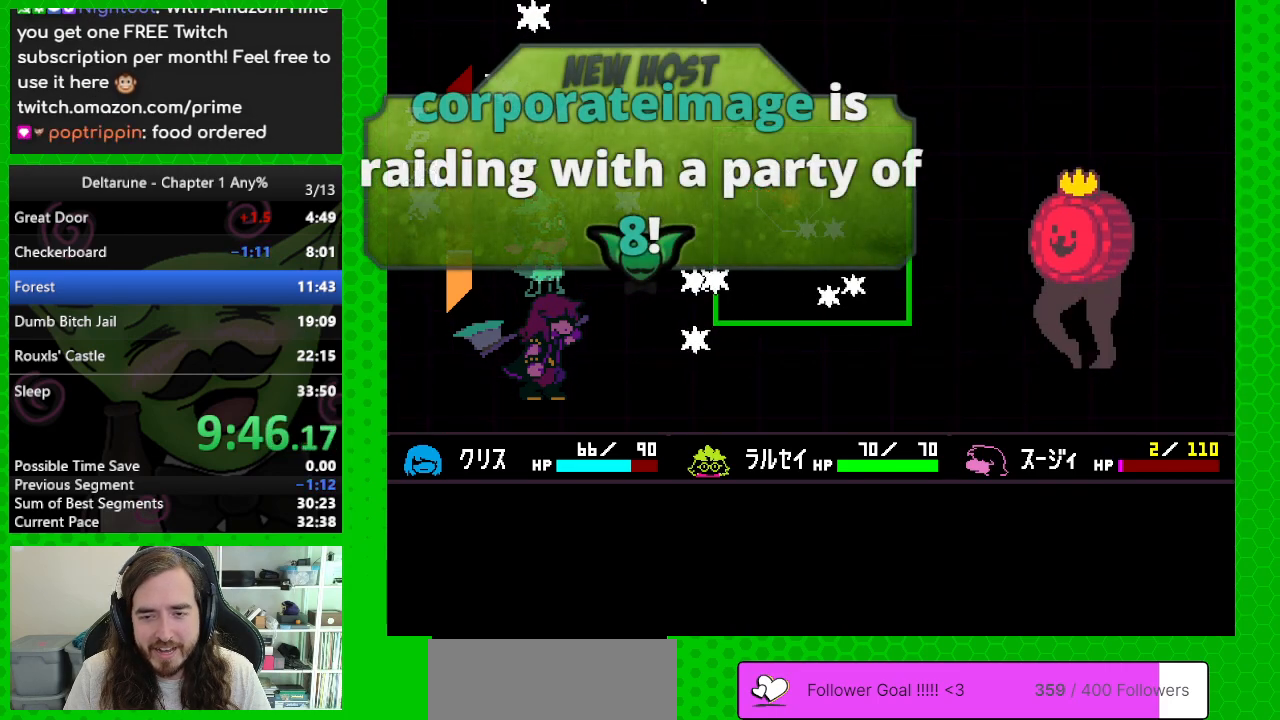
{"keys": ["left"], "events": [[200, "right", "up"], [433, "left", "down"]]}
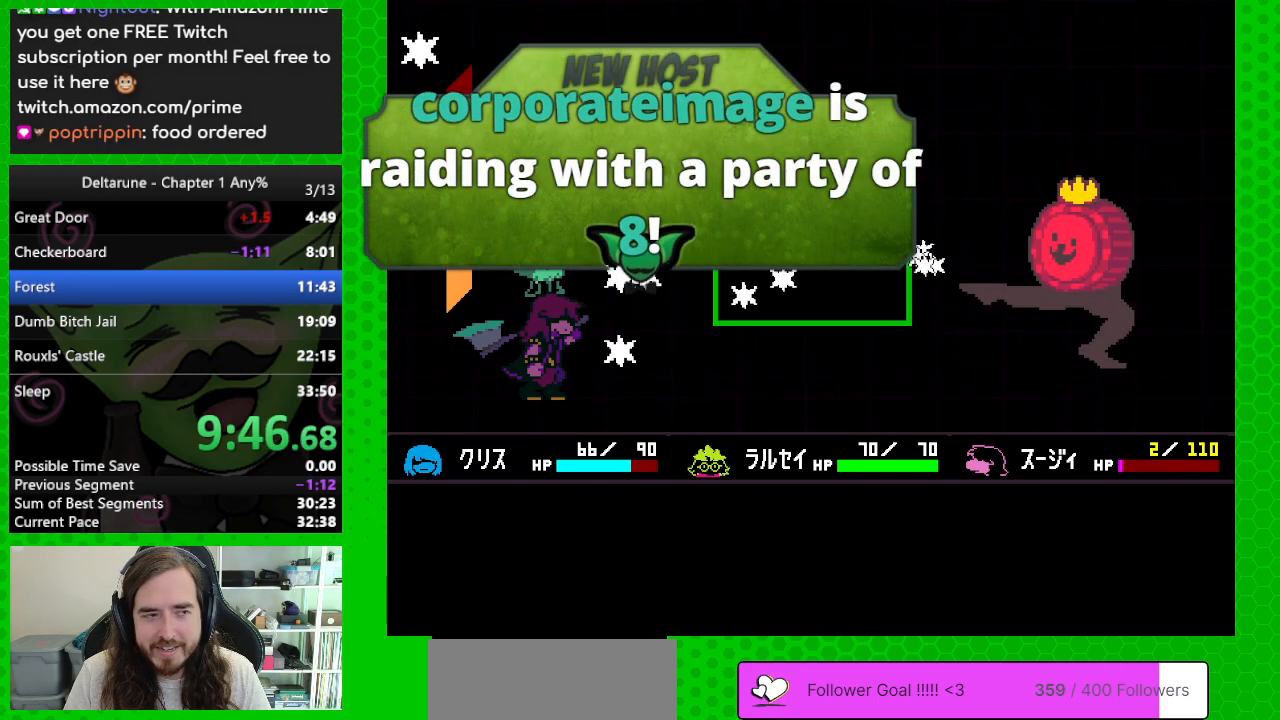
{"keys": ["down", "left"], "events": [[33, "down", "down"]]}
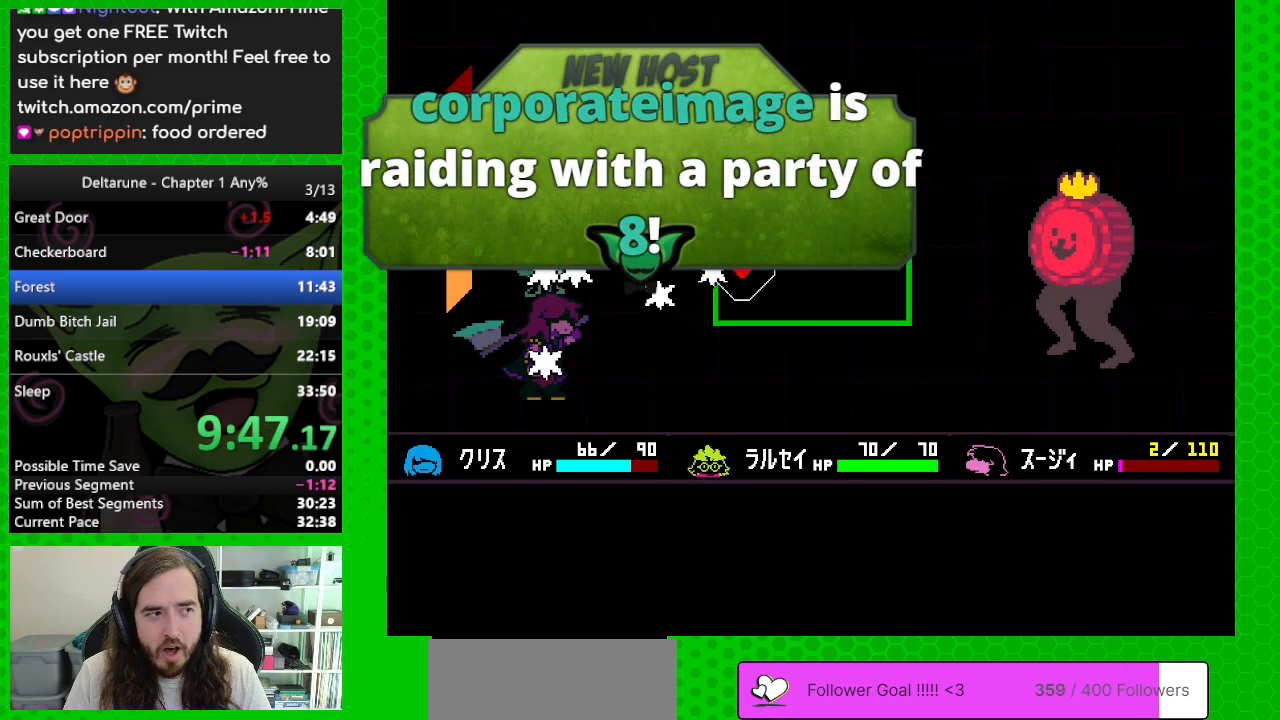
{"keys": [], "events": [[183, "down", "up"], [183, "left", "up"]]}
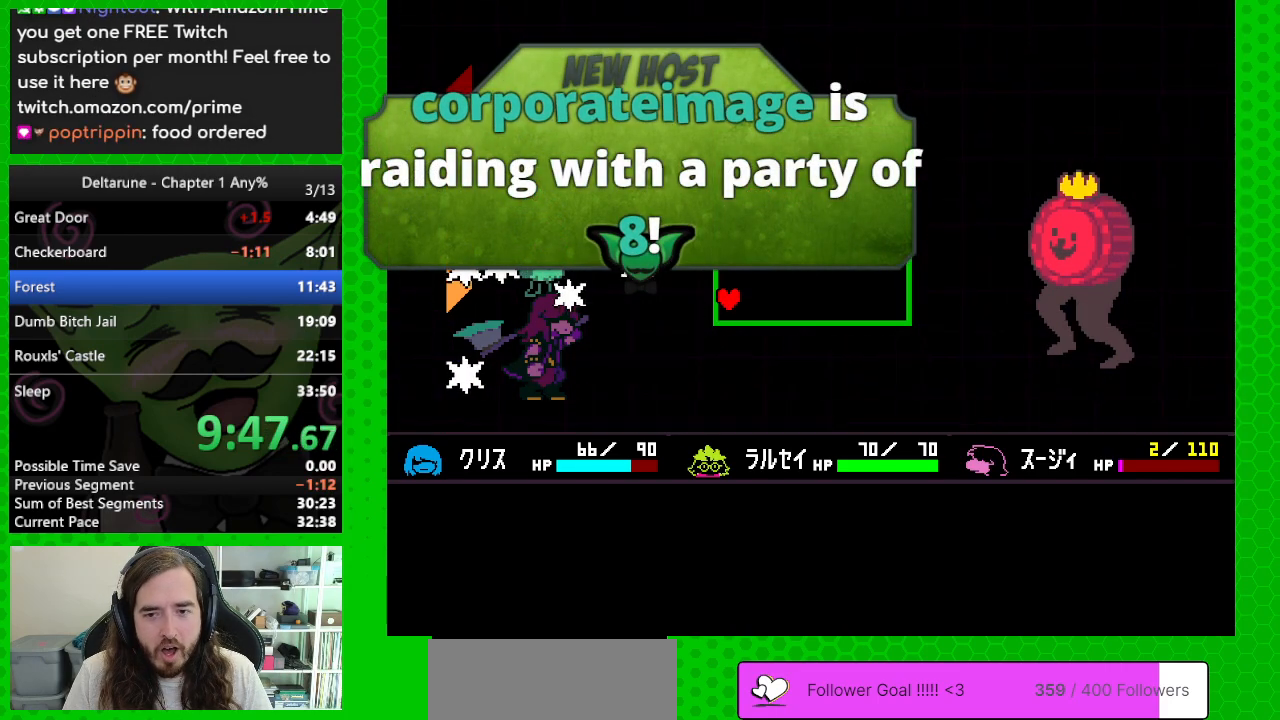
{"keys": [], "events": []}
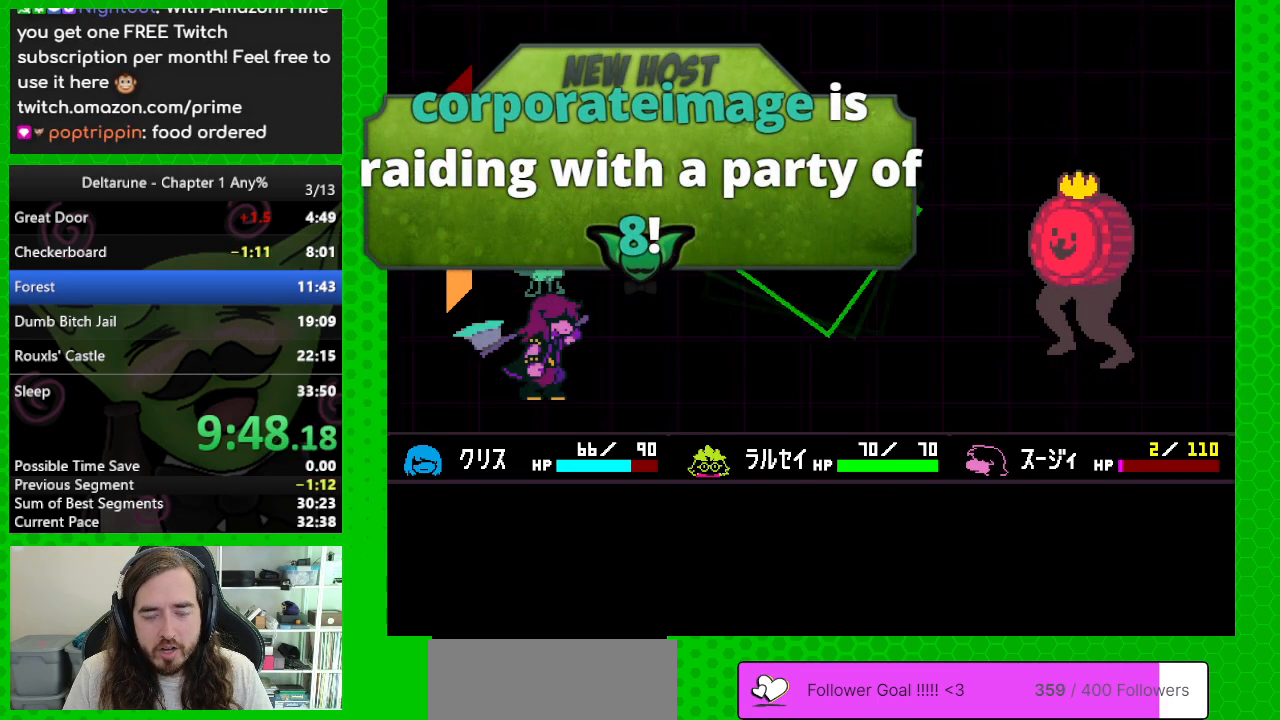
{"keys": [], "events": []}
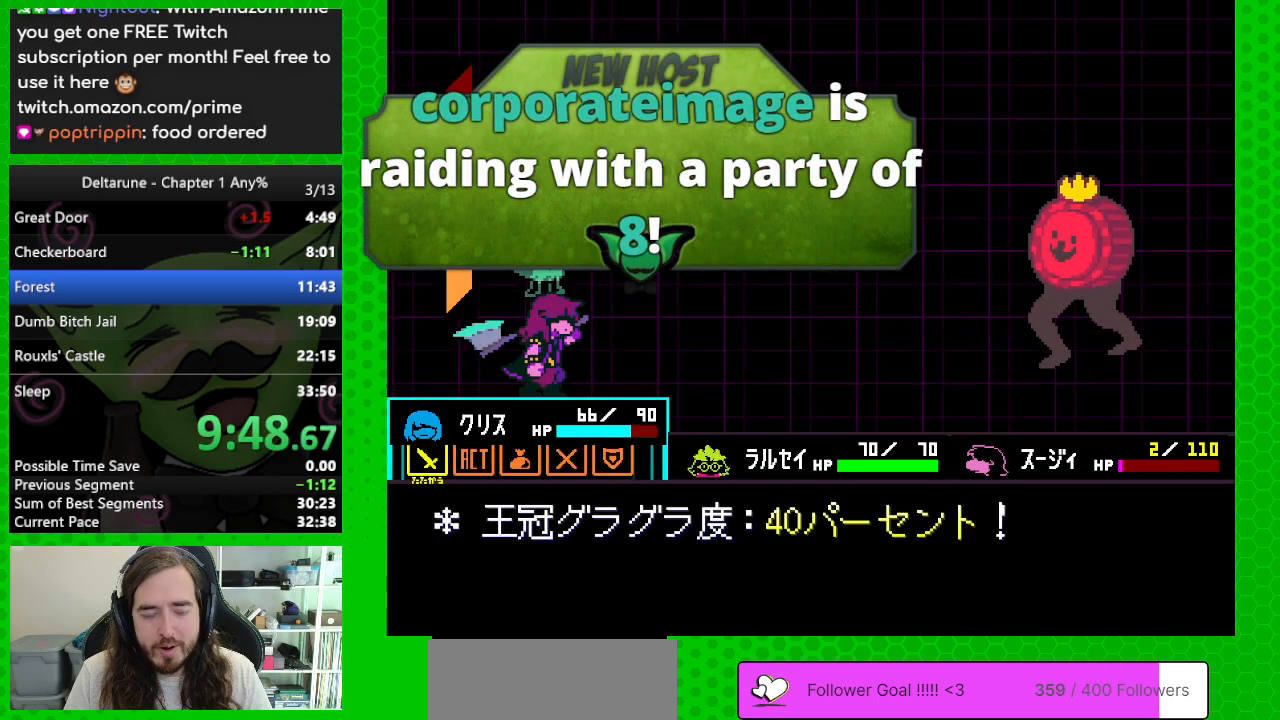
{"keys": [], "events": []}
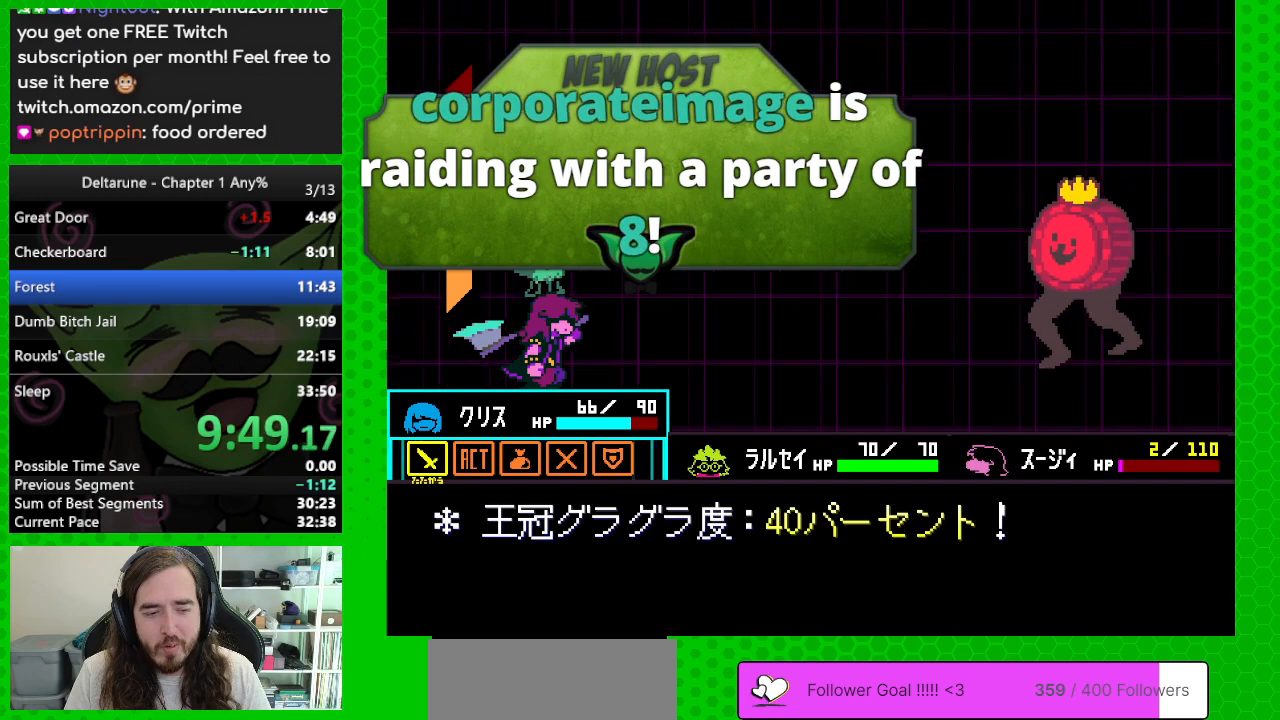
{"keys": [], "events": []}
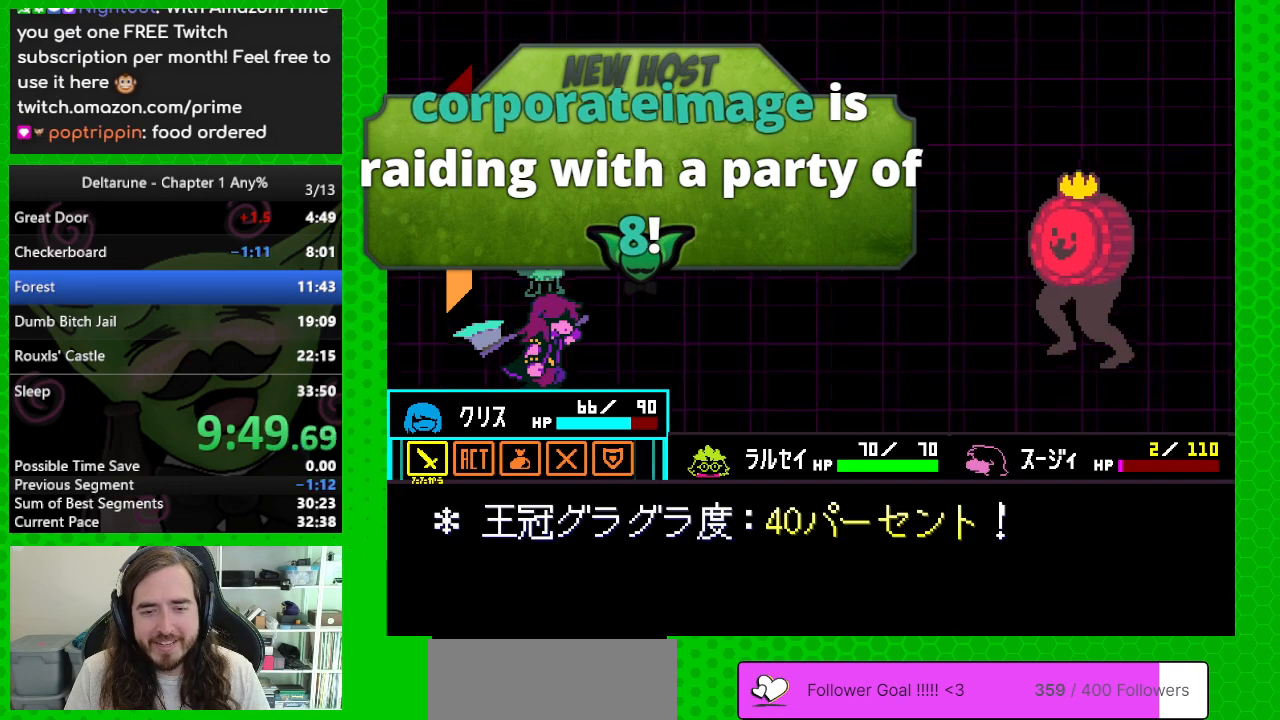
{"keys": ["z"], "events": [[300, "right", "down"], [400, "right", "up"], [450, "z", "down"]]}
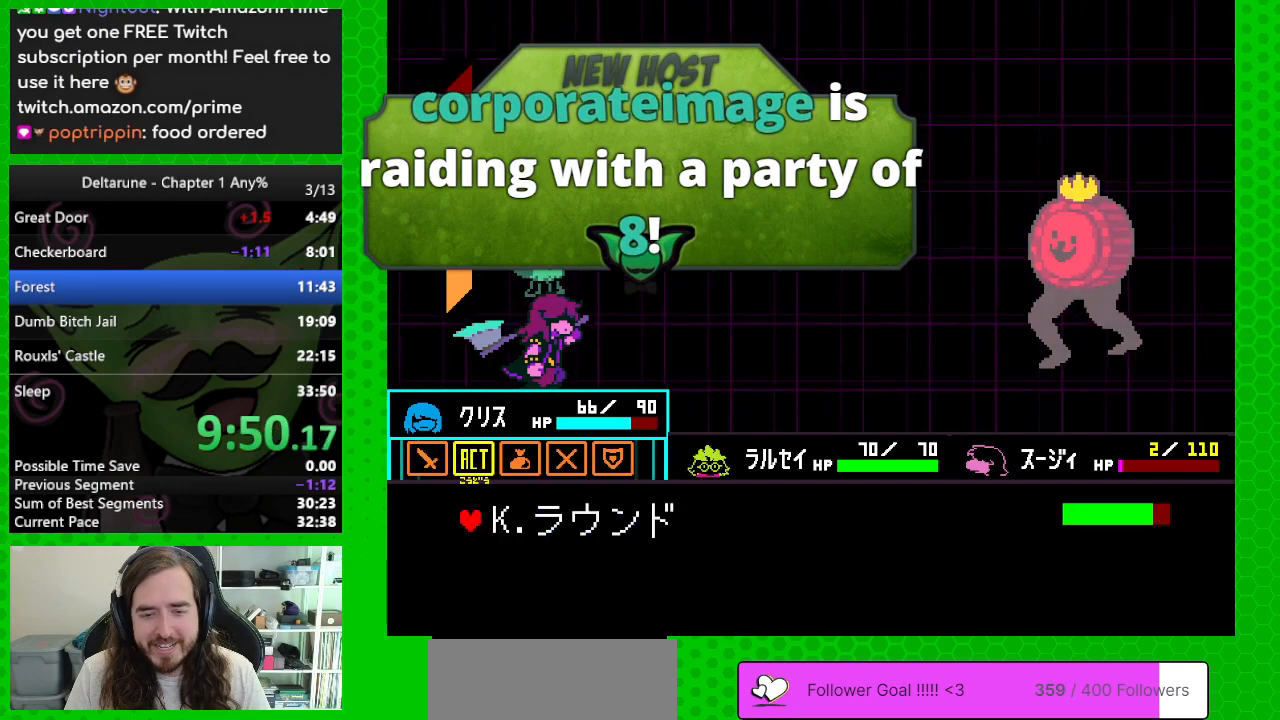
{"keys": ["down"], "events": [[50, "z", "up"], [183, "z", "down"], [333, "z", "up"], [467, "down", "down"]]}
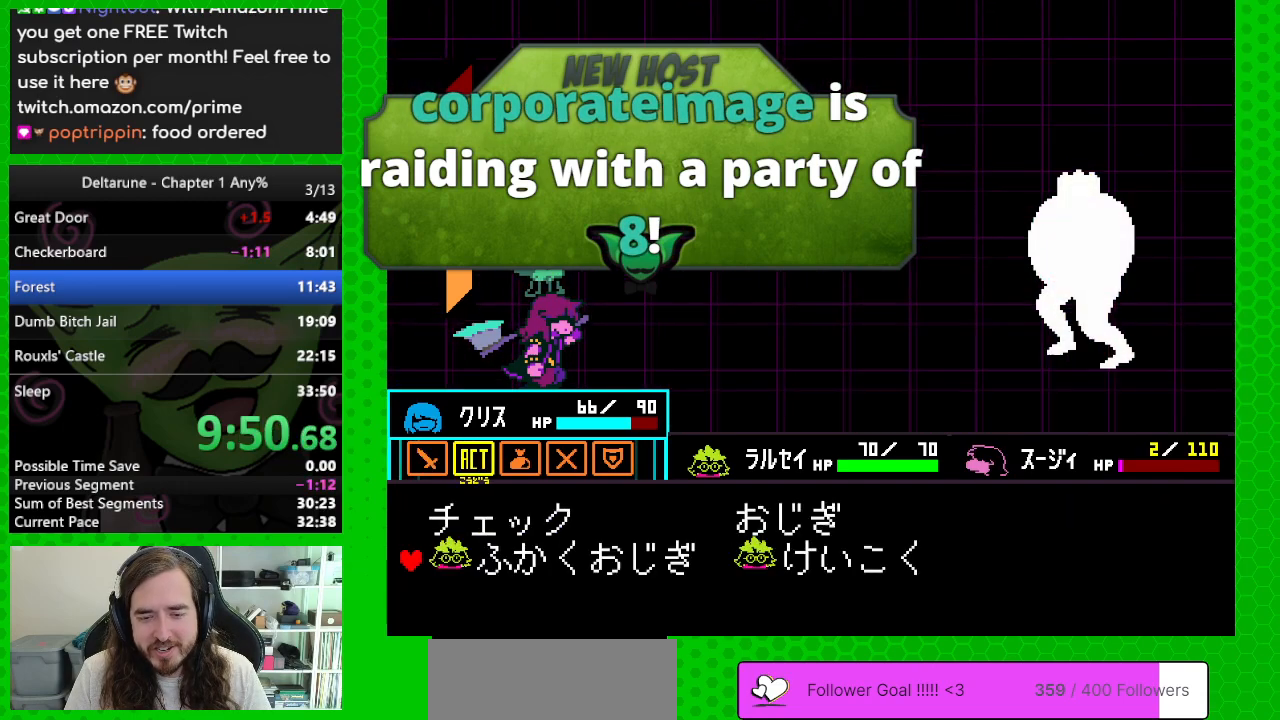
{"keys": ["return", "z"], "events": [[67, "down", "up"], [100, "z", "down"], [200, "z", "up"], [250, "return", "down"], [300, "z", "down"], [333, "return", "up"], [383, "z", "up"], [433, "return", "down"], [483, "z", "down"]]}
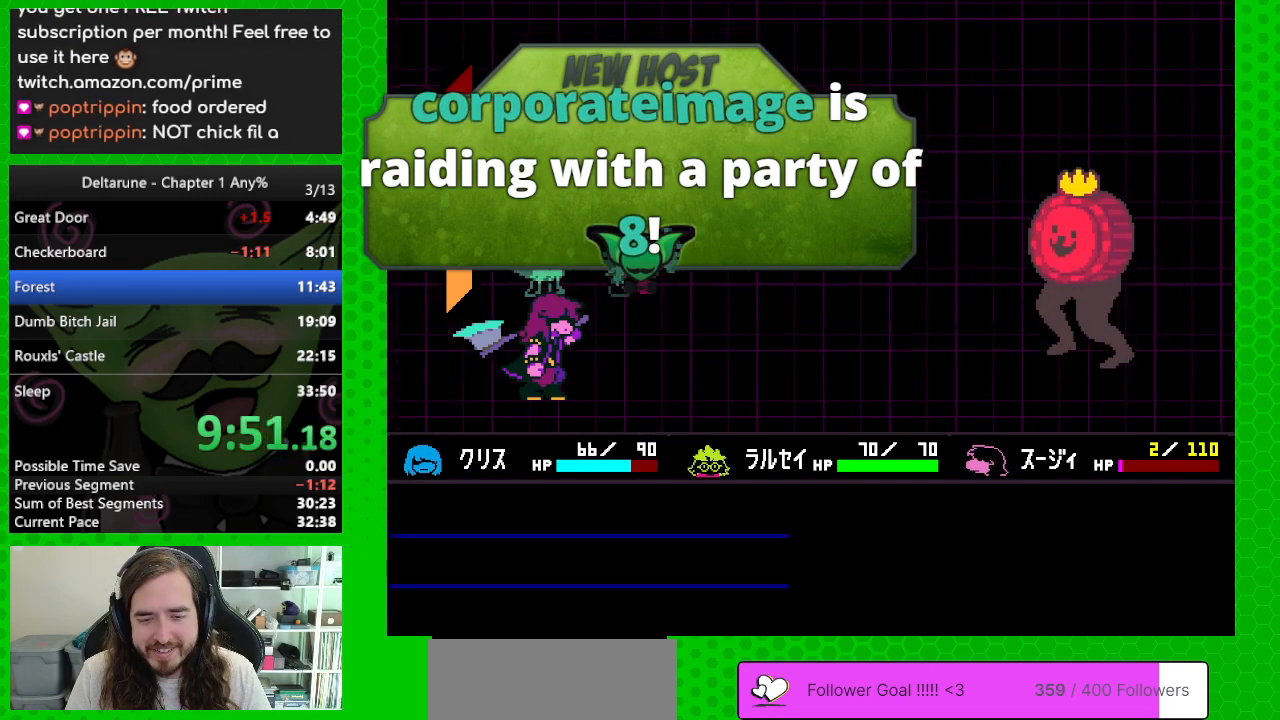
{"keys": ["return", "z"], "events": [[33, "return", "up"], [67, "return", "down"], [67, "z", "up"], [167, "return", "up"], [167, "z", "down"], [267, "return", "down"], [317, "z", "up"], [350, "return", "up"], [400, "return", "down"], [400, "z", "down"]]}
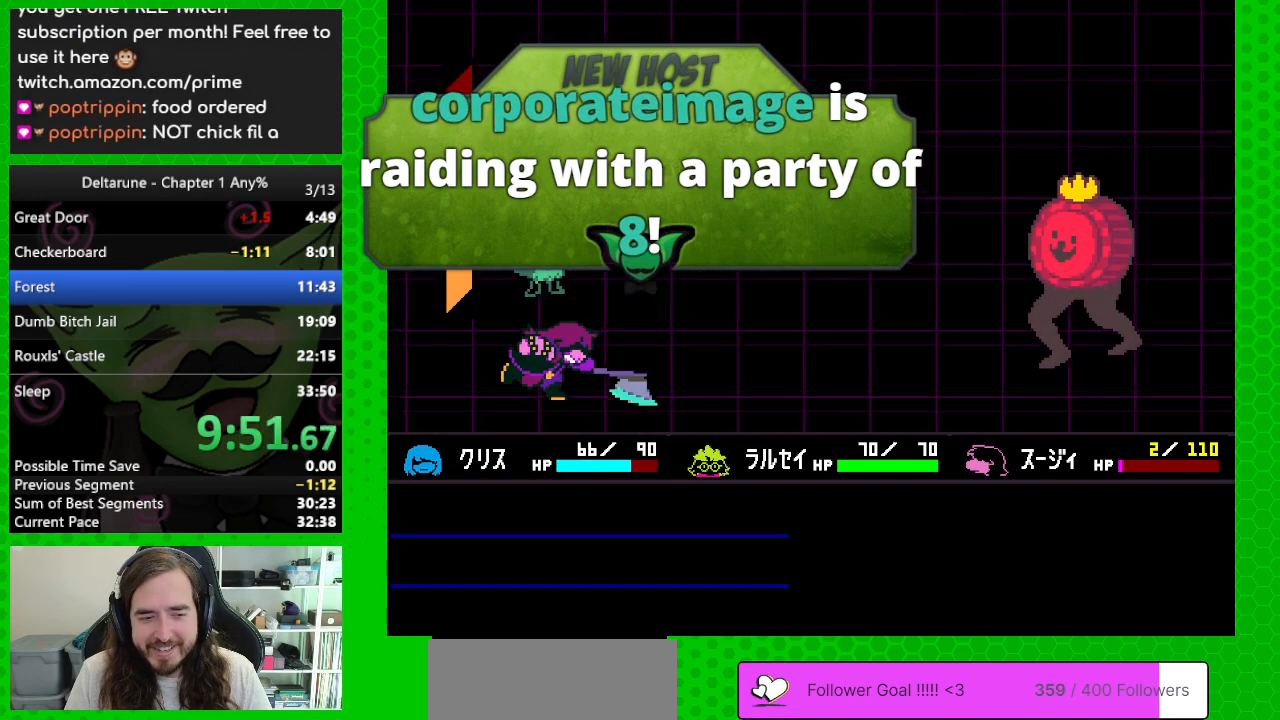
{"keys": [], "events": [[50, "return", "up"], [50, "z", "up"], [133, "return", "down"], [133, "z", "down"], [183, "return", "up"], [233, "z", "up"], [317, "return", "down"], [367, "z", "down"], [417, "return", "up"], [467, "z", "up"]]}
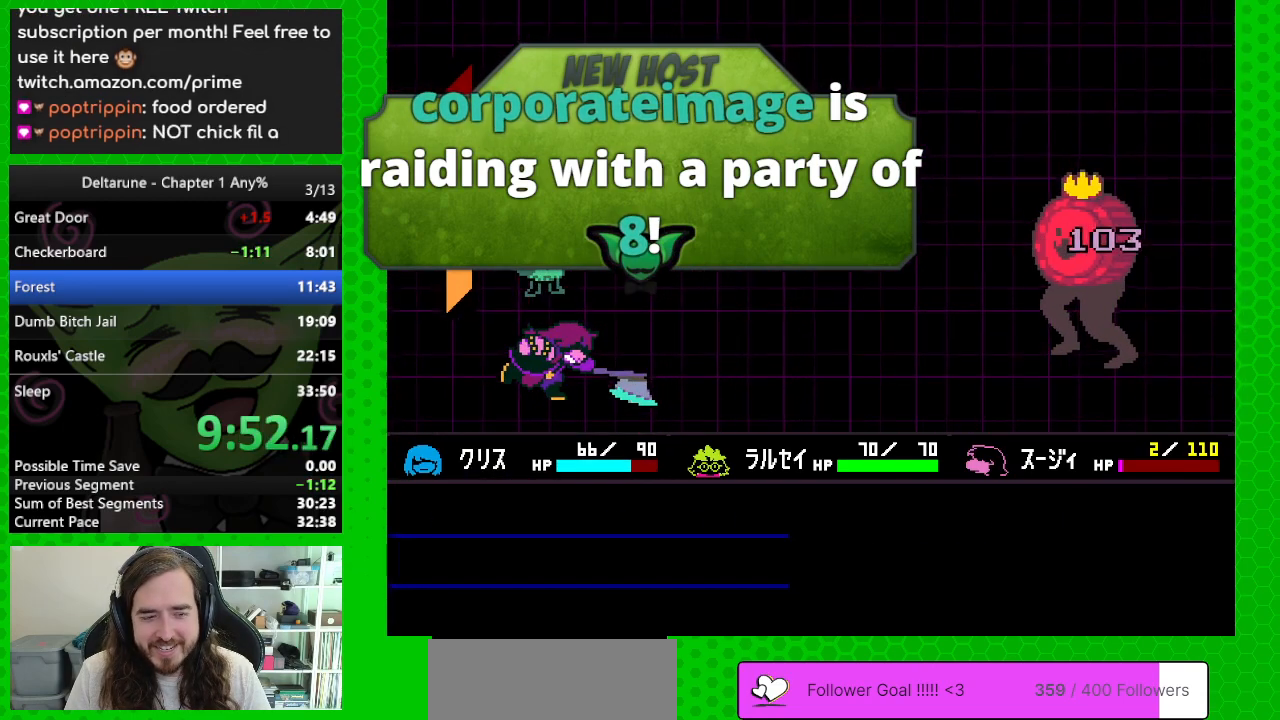
{"keys": [], "events": [[17, "return", "down"], [100, "return", "up"], [100, "z", "down"], [200, "return", "down"], [200, "z", "up"], [300, "return", "up"], [300, "z", "down"], [383, "return", "down"], [433, "return", "up"], [433, "z", "up"]]}
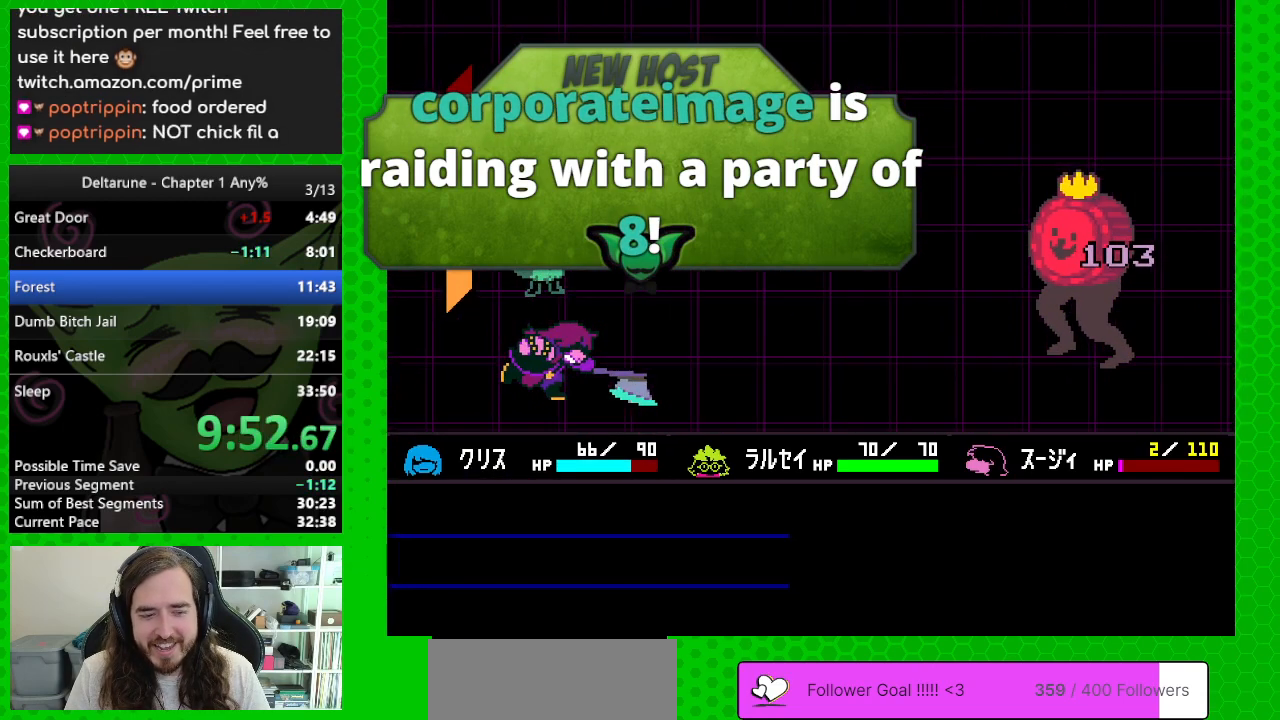
{"keys": ["return", "z"], "events": [[33, "return", "down"], [33, "z", "down"], [117, "return", "up"], [117, "z", "up"], [217, "return", "down"], [267, "z", "down"], [300, "return", "up"], [350, "z", "up"], [400, "return", "down"], [450, "z", "down"]]}
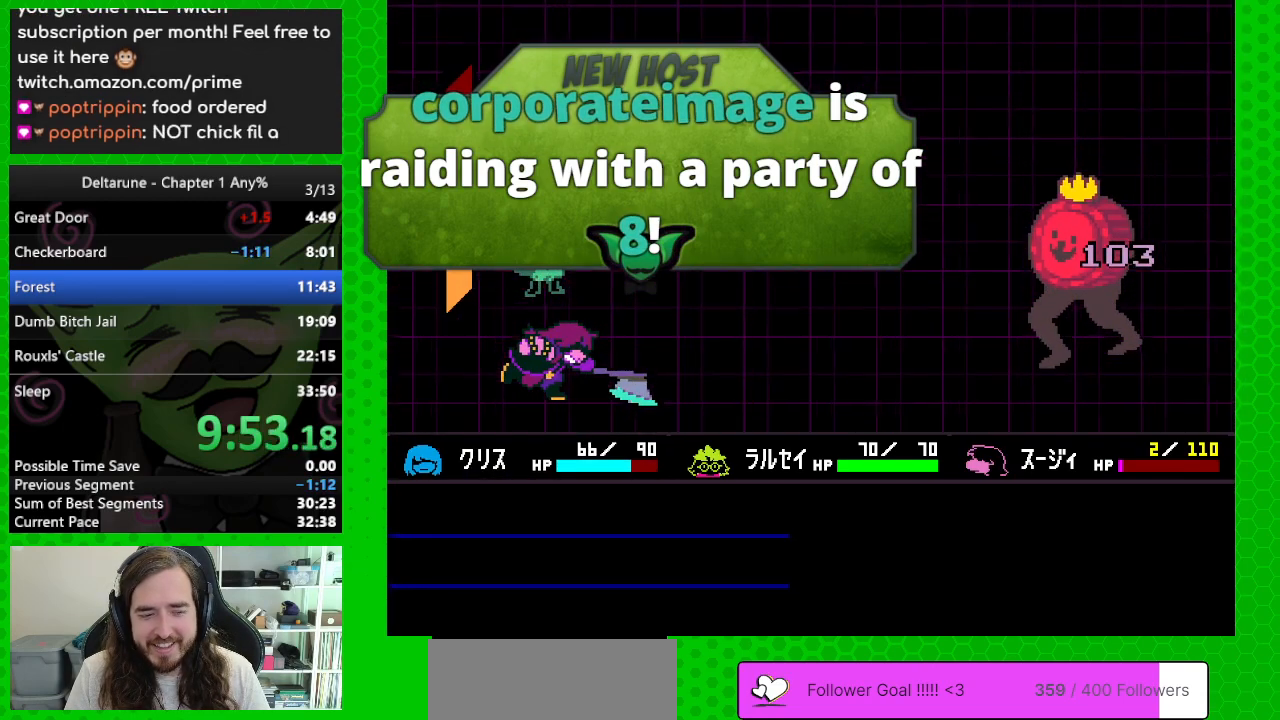
{"keys": ["return", "z"], "events": [[50, "return", "up"], [83, "z", "up"], [133, "return", "down"], [233, "return", "up"], [233, "z", "down"], [317, "return", "down"], [317, "z", "up"], [367, "return", "up"], [417, "z", "down"], [467, "return", "down"]]}
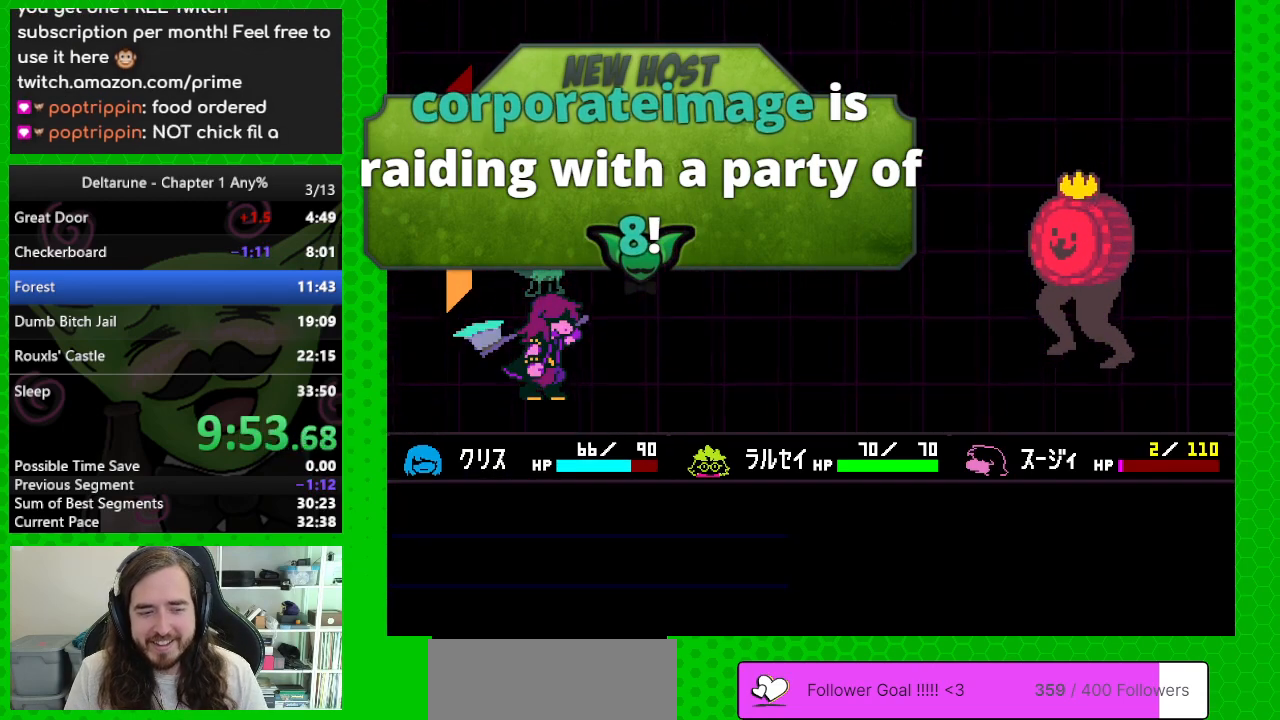
{"keys": ["z"], "events": [[17, "z", "up"], [67, "return", "up"], [100, "z", "down"], [150, "return", "down"], [250, "return", "up"], [250, "z", "up"], [433, "z", "down"]]}
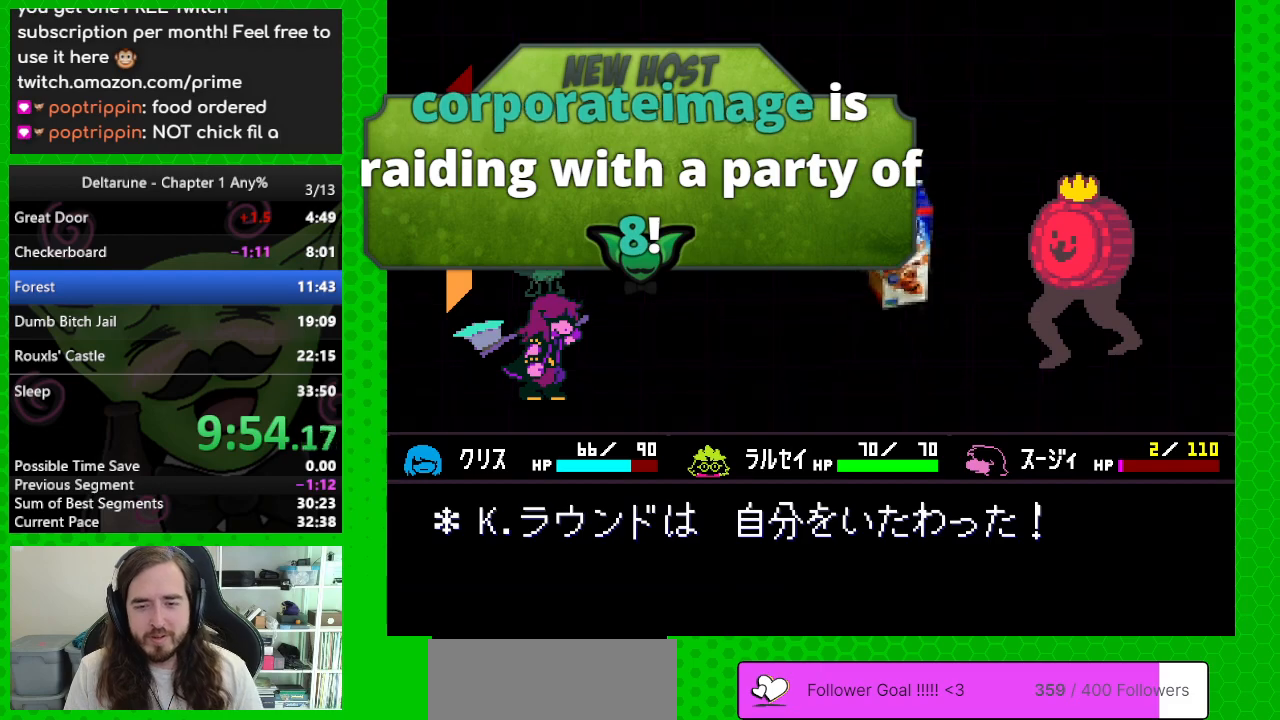
{"keys": ["z"], "events": [[67, "z", "up"], [400, "left", "down"], [450, "z", "down"], [500, "left", "up"]]}
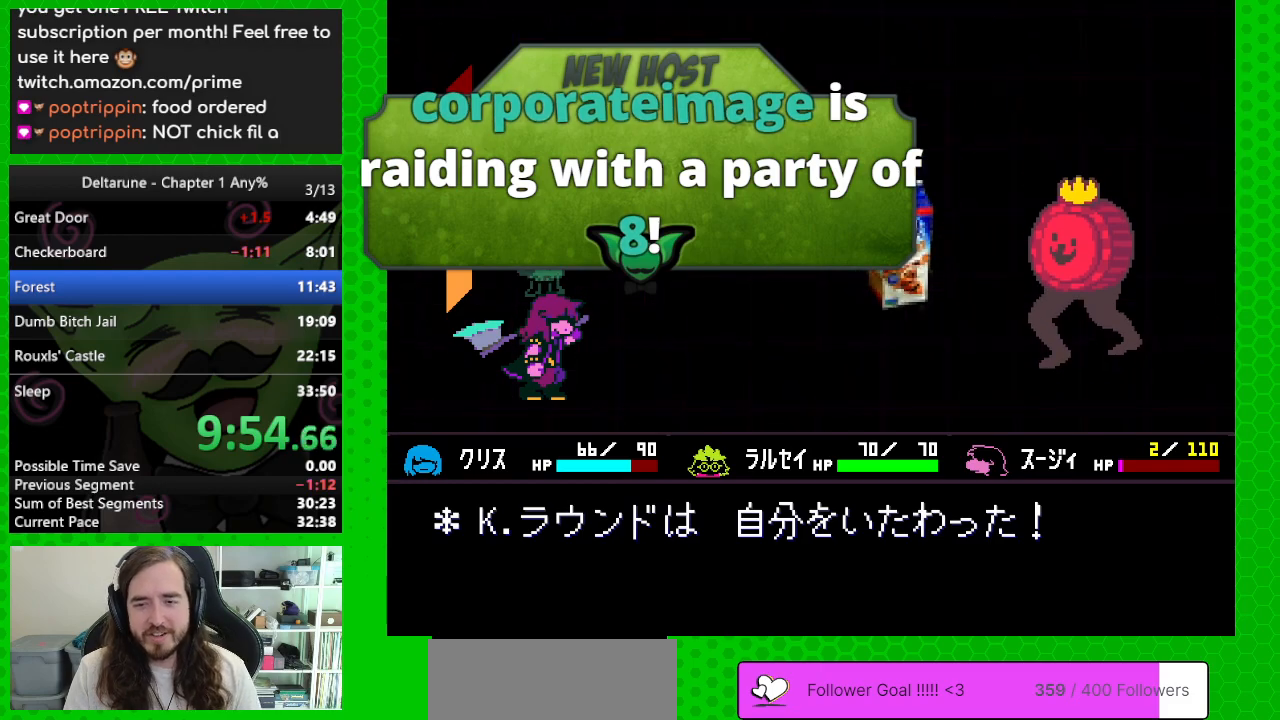
{"keys": ["z"], "events": [[50, "z", "up"], [183, "z", "down"], [317, "z", "up"], [417, "z", "down"]]}
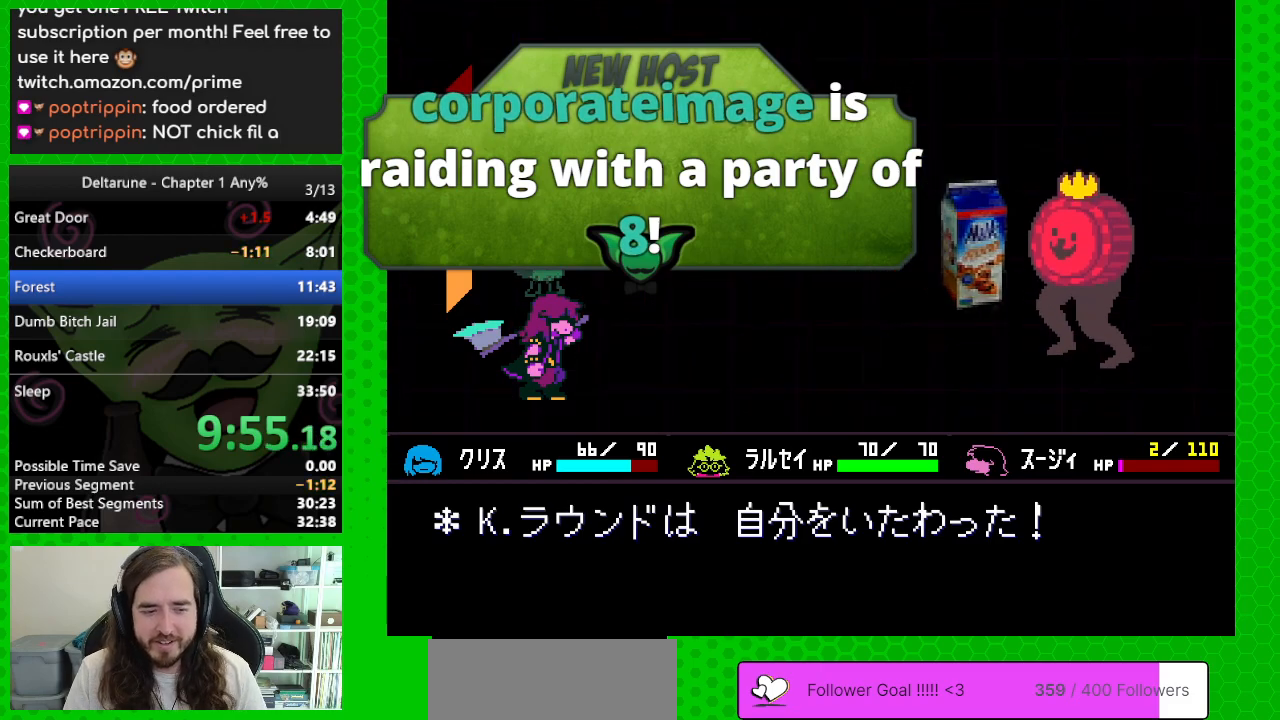
{"keys": [], "events": [[67, "z", "up"]]}
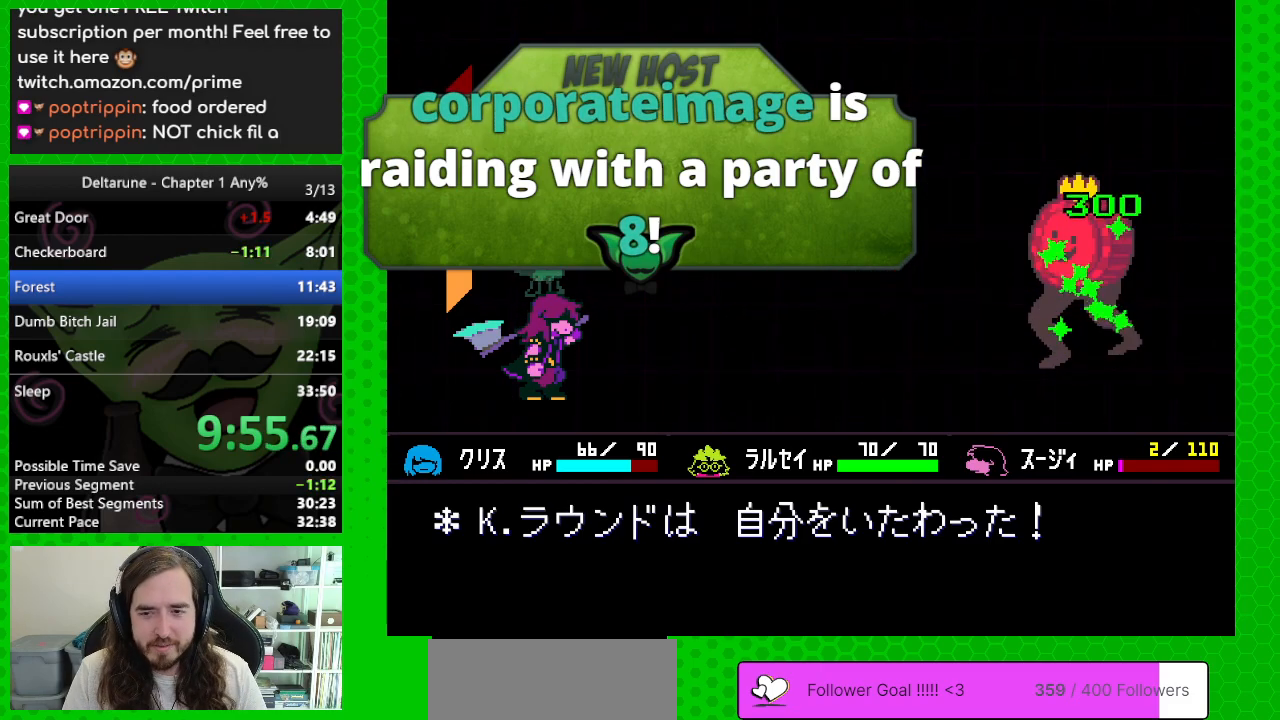
{"keys": [], "events": []}